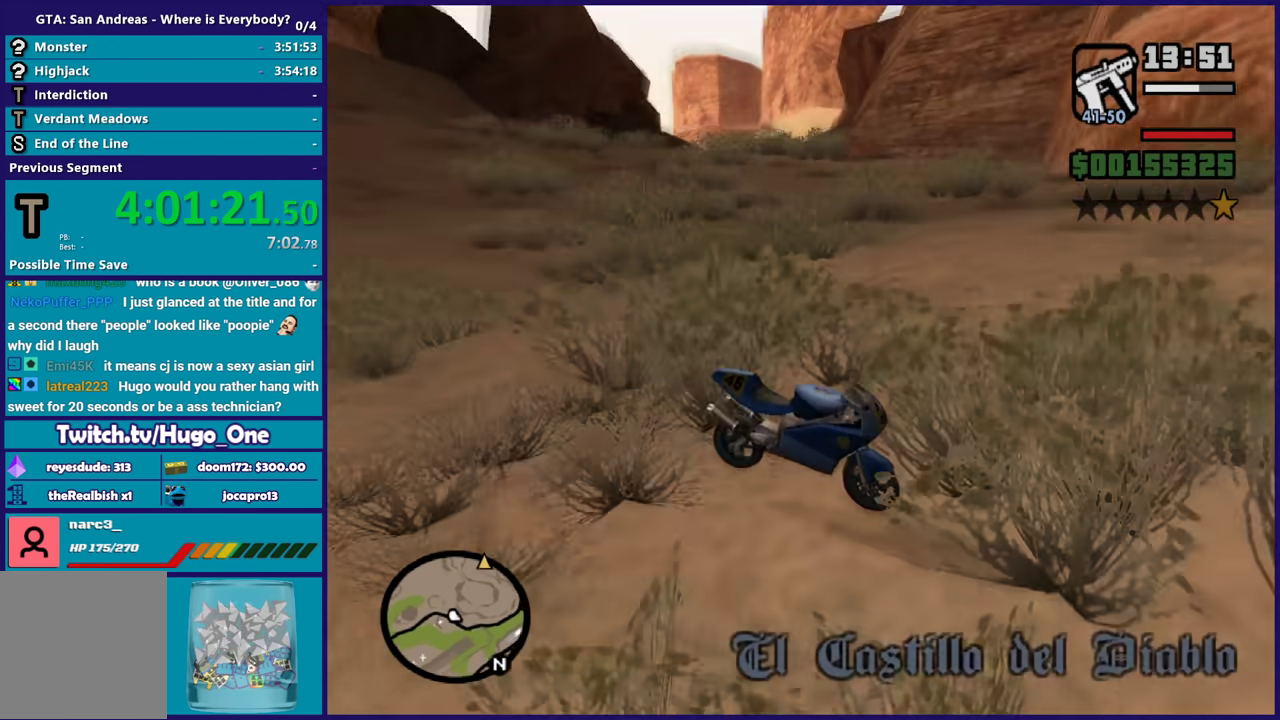
Gameplay with a controller (Xbox layout); each line is a JSON object with the inputs held at the frame after it. "events" lists button and stick changes between this image and that frame as [ms after this image, input, new state], when the widget could be followed in between.
{"buttons": ["L2"], "left_stick": "right", "right_stick": "down"}
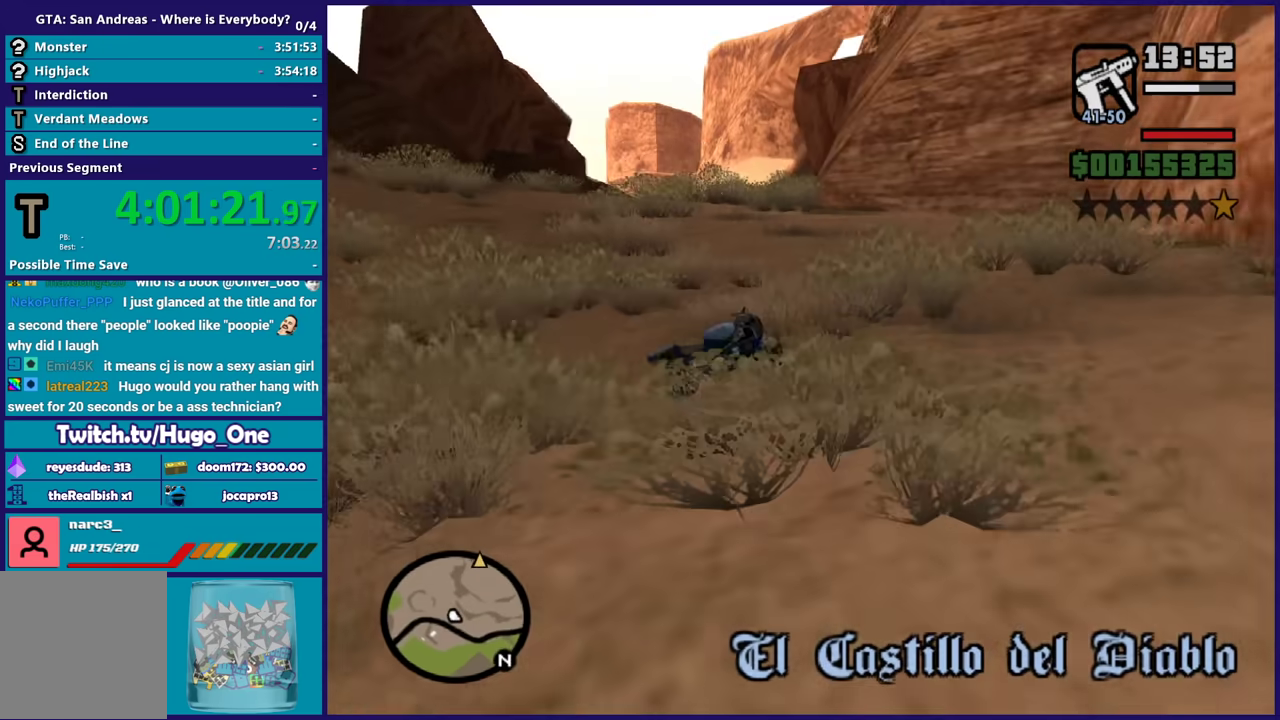
{"buttons": [], "left_stick": "down-left", "right_stick": "left", "events": [[33, "right_stick", "down-right"], [133, "L2", "up"], [133, "left_stick", "center"], [167, "right_stick", "down-left"], [434, "left_stick", "down-left"], [434, "right_stick", "left"]]}
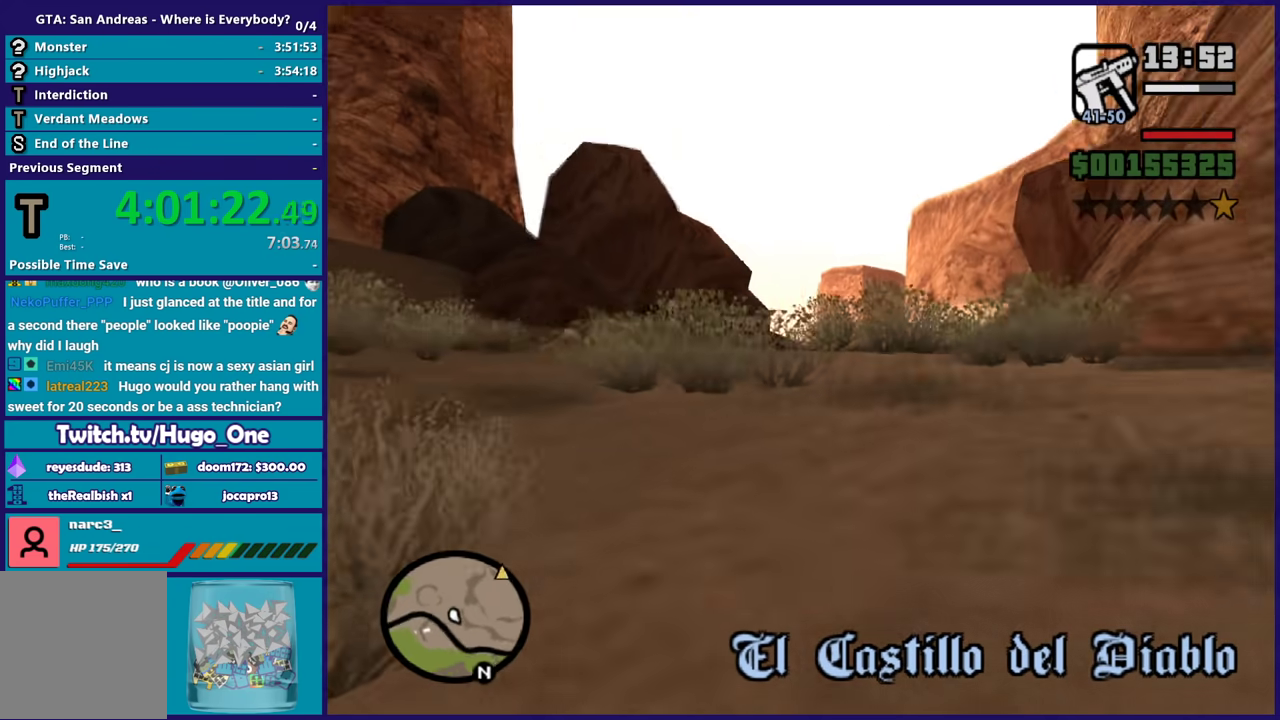
{"buttons": [], "left_stick": "up", "right_stick": "down-left", "events": [[67, "left_stick", "left"], [134, "left_stick", "up-left"], [267, "right_stick", "down-left"], [334, "left_stick", "up"]]}
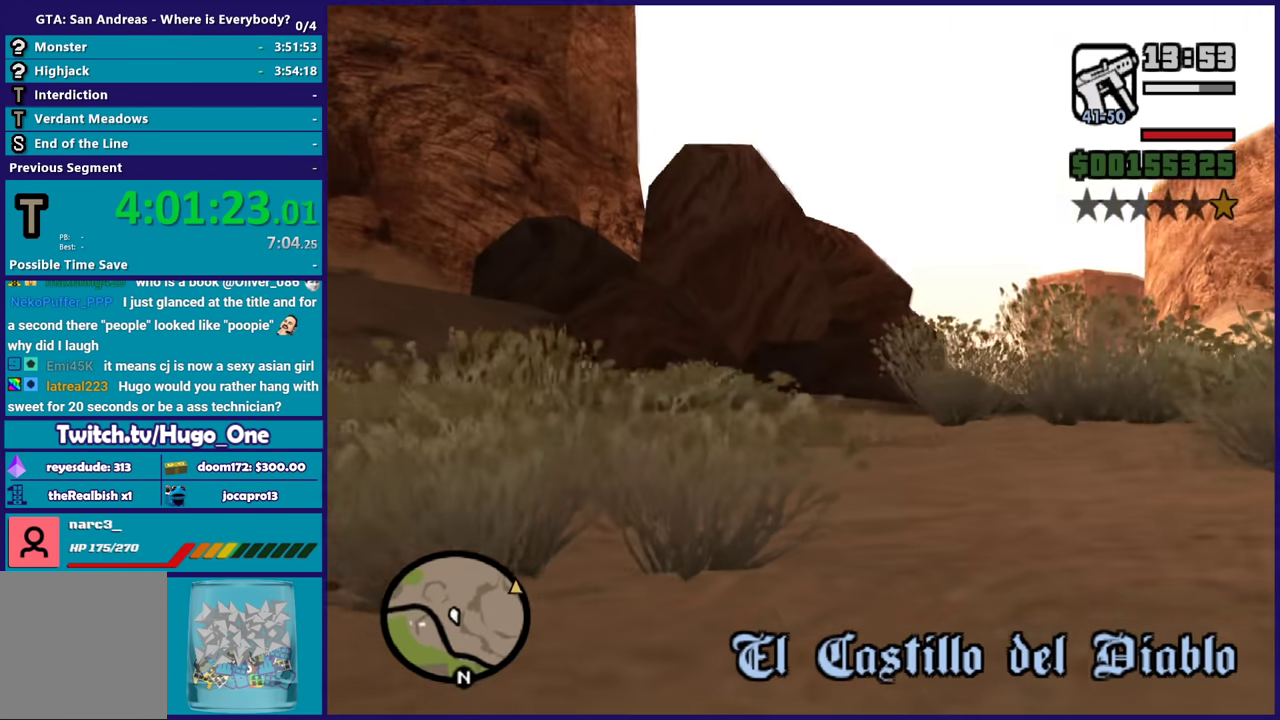
{"buttons": [], "left_stick": "up-left", "right_stick": "down-left", "events": [[334, "left_stick", "up-left"]]}
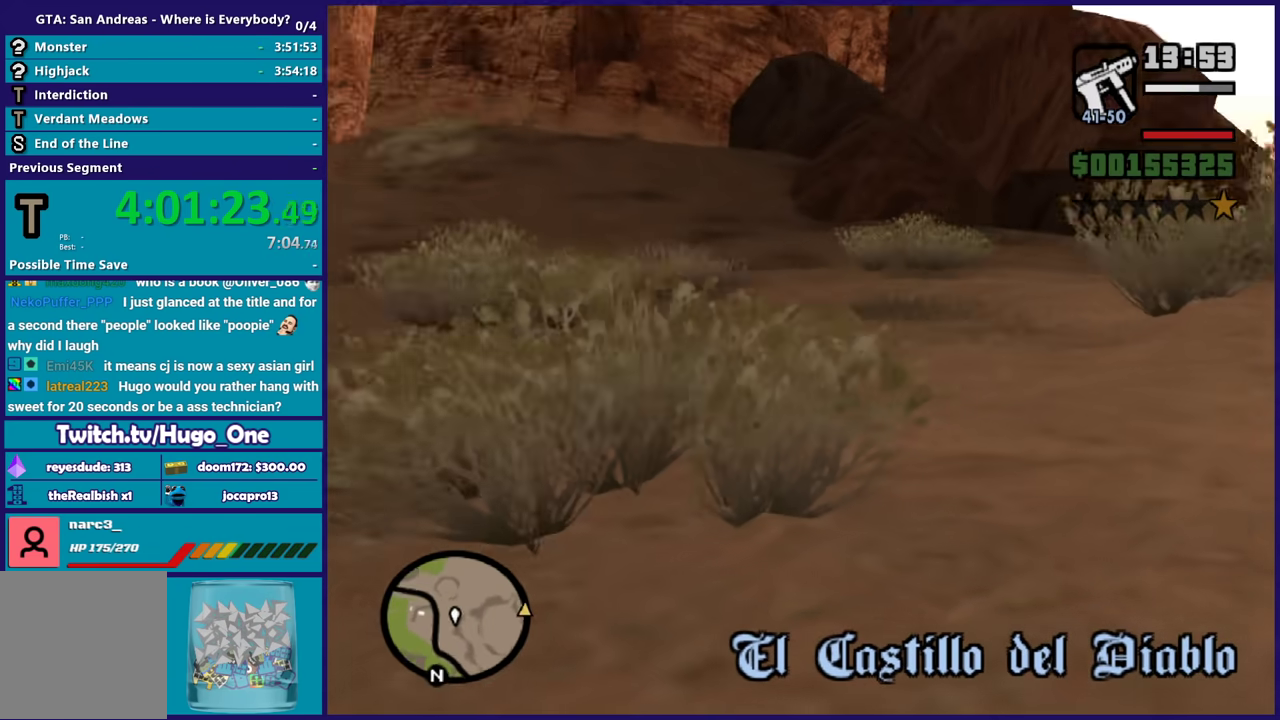
{"buttons": [], "left_stick": "up-left", "right_stick": "down-left", "events": []}
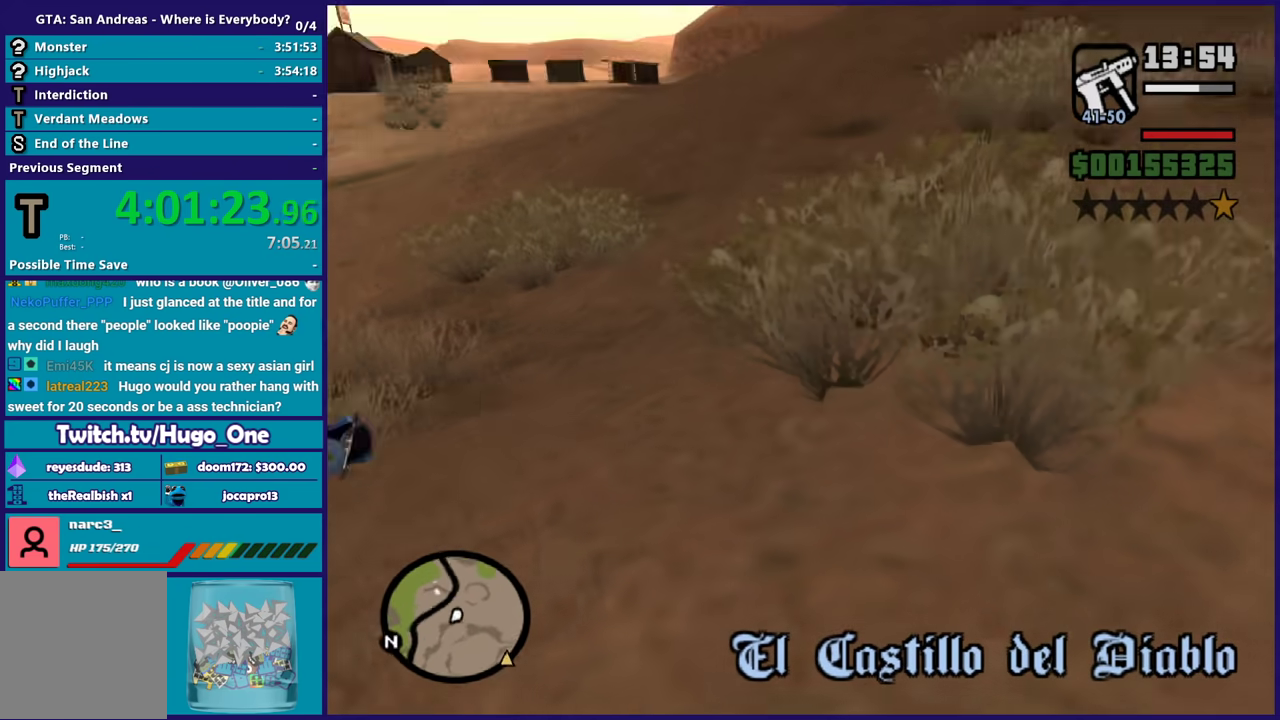
{"buttons": [], "left_stick": "up-left", "right_stick": "center", "events": [[100, "right_stick", "center"], [167, "A", "down"], [300, "A", "up"], [367, "A", "down"], [467, "A", "up"]]}
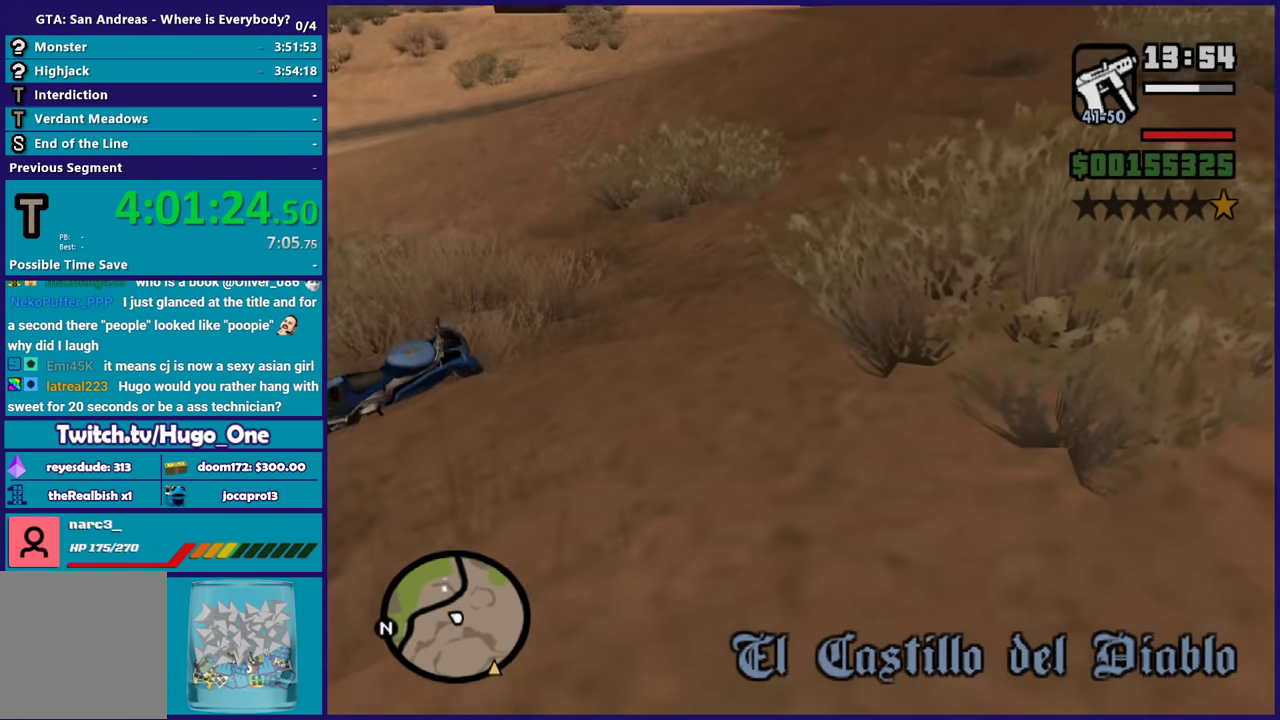
{"buttons": [], "left_stick": "up-left", "right_stick": "center", "events": [[67, "right_stick", "down-left"], [234, "right_stick", "center"], [334, "A", "down"], [434, "A", "up"]]}
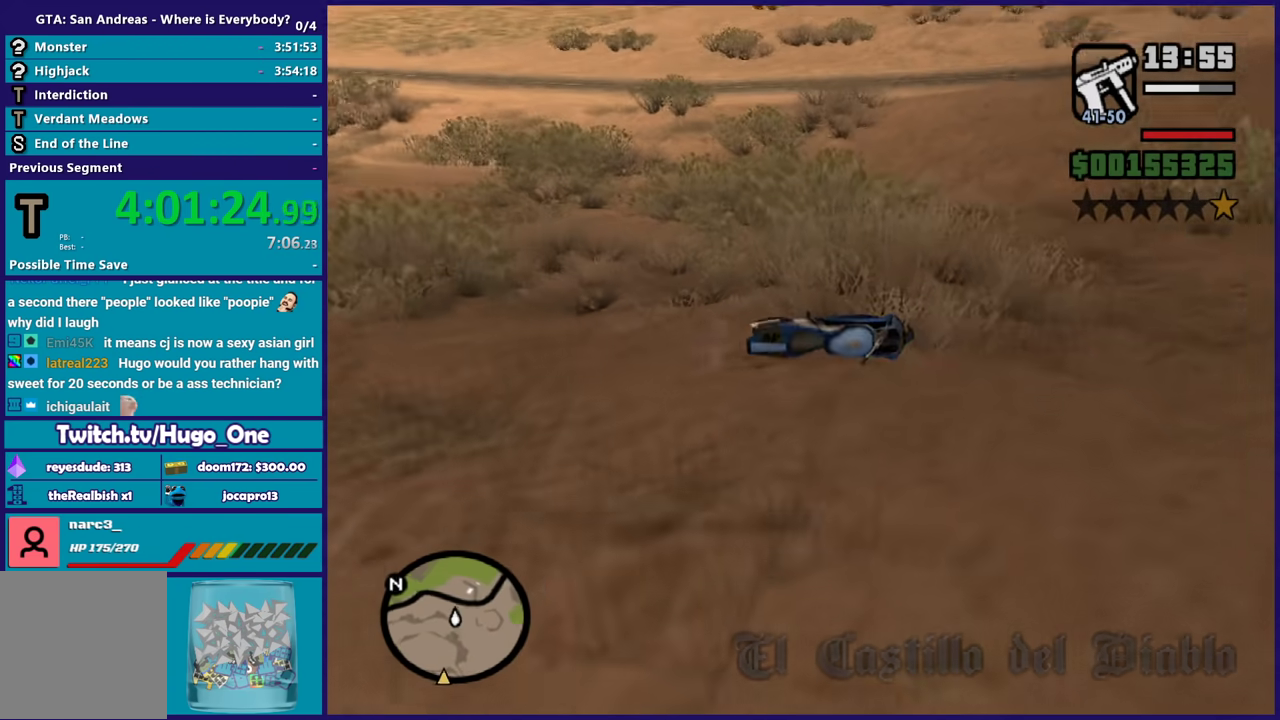
{"buttons": [], "left_stick": "up-right", "right_stick": "center", "events": [[33, "A", "down"], [33, "left_stick", "up"], [100, "A", "up"], [200, "A", "down"], [300, "A", "up"], [400, "Y", "down"], [500, "Y", "up"], [500, "left_stick", "up-right"]]}
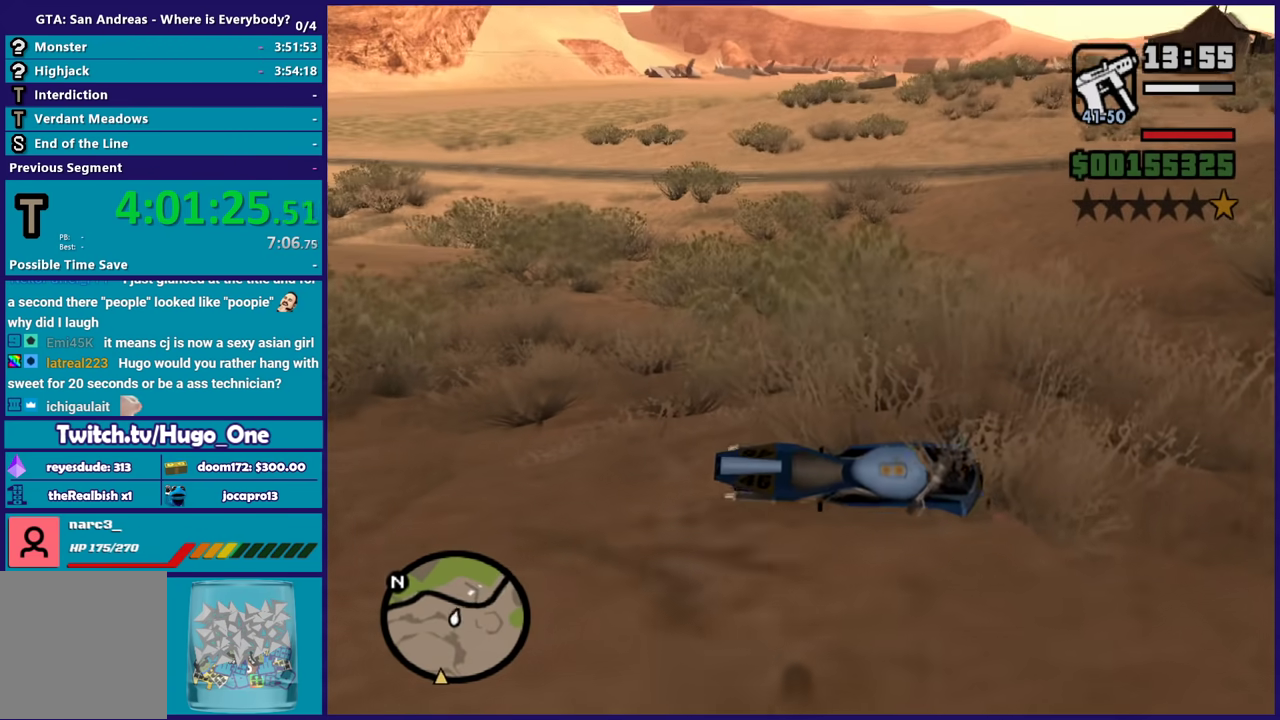
{"buttons": ["Y"], "left_stick": "center", "right_stick": "center", "events": [[67, "Y", "down"], [67, "left_stick", "up"], [167, "left_stick", "center"], [201, "Y", "up"], [267, "Y", "down"], [367, "Y", "up"], [467, "Y", "down"]]}
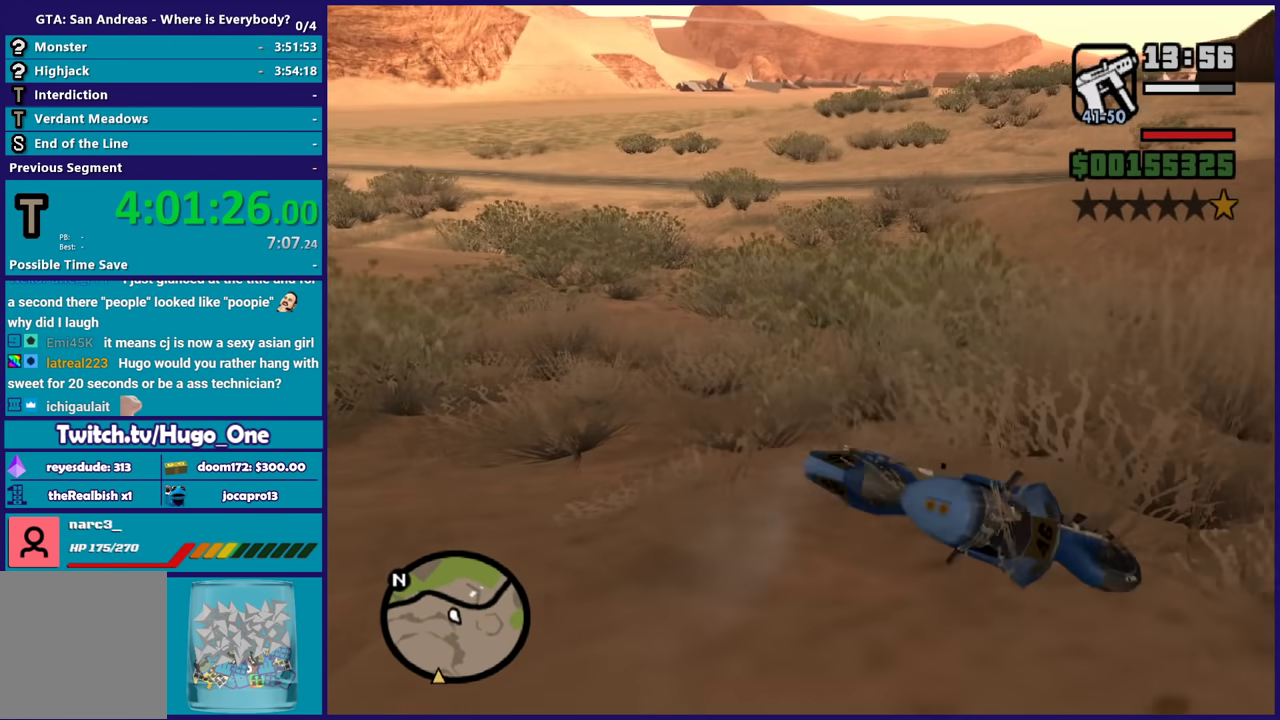
{"buttons": [], "left_stick": "center", "right_stick": "center", "events": [[67, "Y", "up"], [167, "Y", "down"], [267, "Y", "up"], [334, "Y", "down"], [467, "Y", "up"]]}
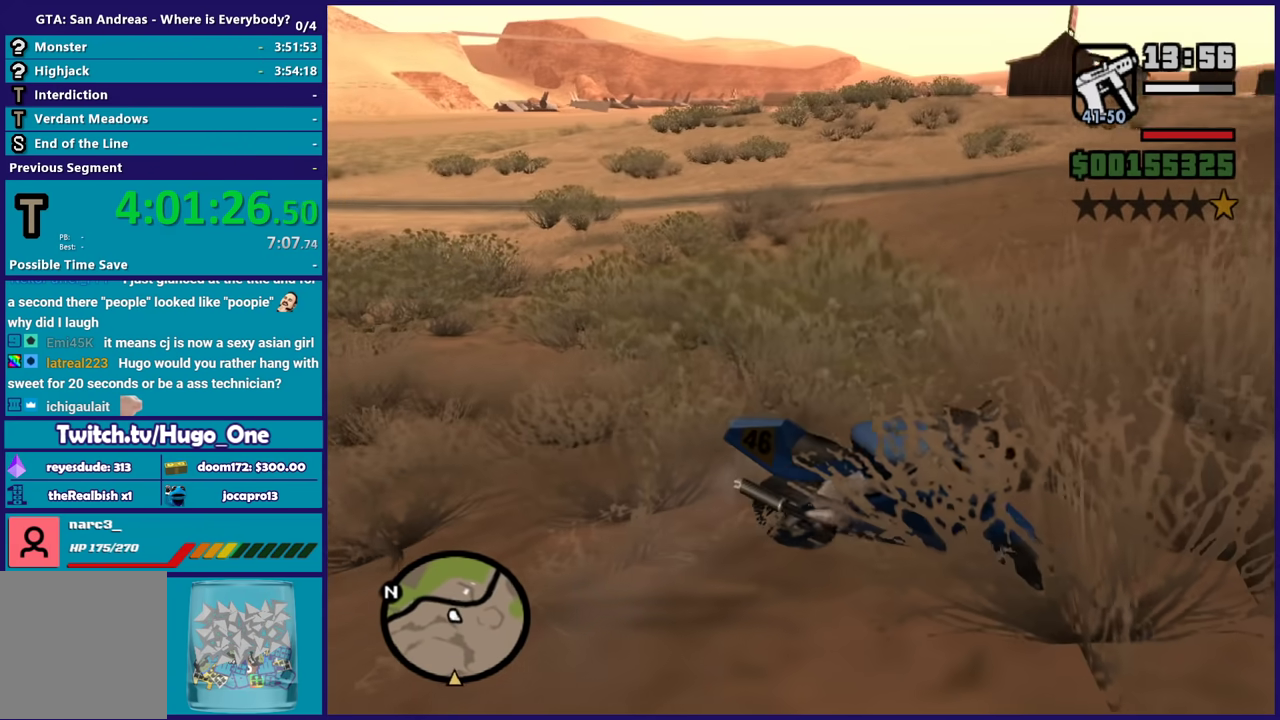
{"buttons": [], "left_stick": "center", "right_stick": "center", "events": [[34, "Y", "down"], [134, "Y", "up"], [234, "Y", "down"], [301, "Y", "up"], [401, "Y", "down"], [501, "Y", "up"]]}
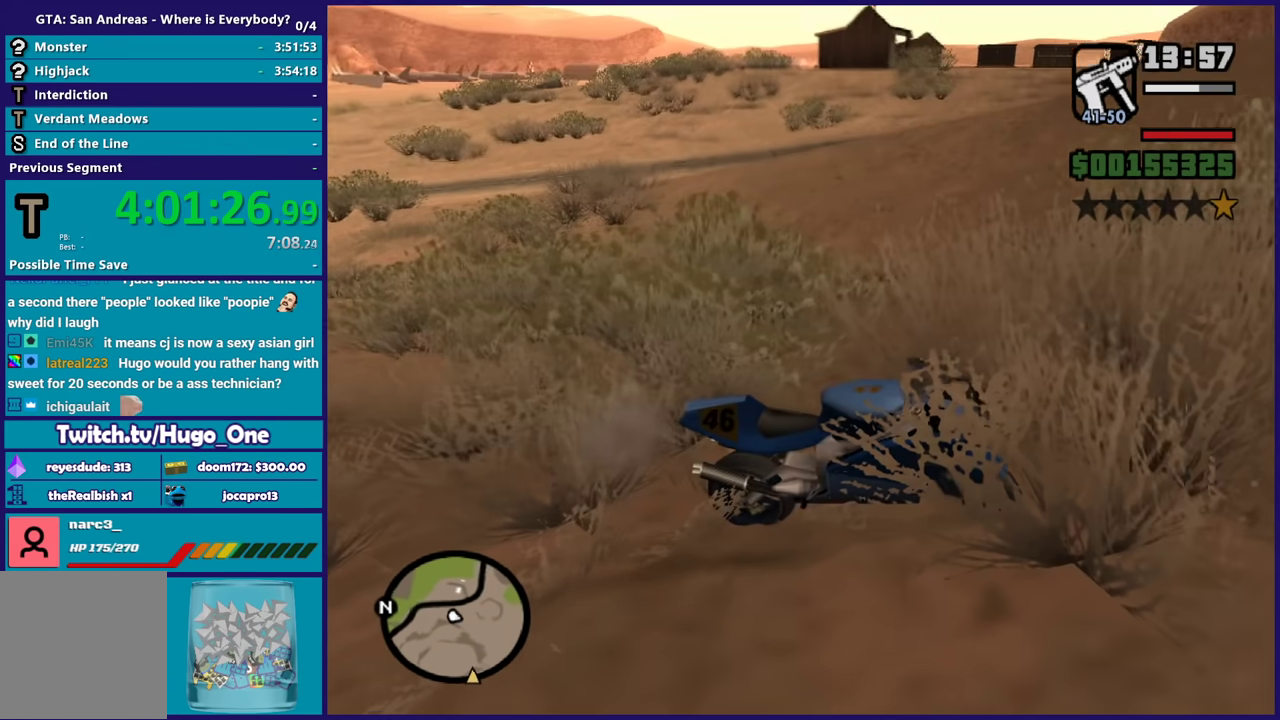
{"buttons": [], "left_stick": "center", "right_stick": "up-right", "events": [[67, "Y", "down"], [200, "Y", "up"], [400, "right_stick", "up-right"]]}
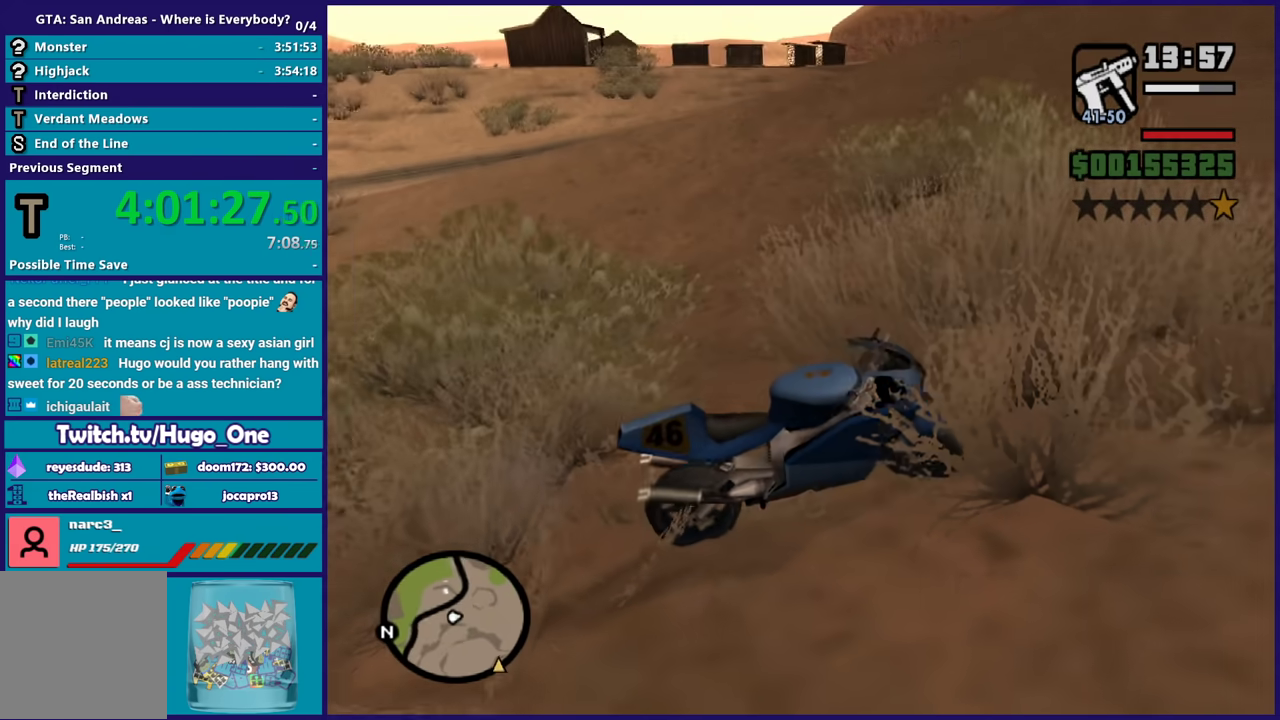
{"buttons": ["R2"], "left_stick": "right", "right_stick": "up-right", "events": [[34, "R2", "down"], [34, "left_stick", "right"], [301, "right_stick", "right"], [467, "right_stick", "up-right"]]}
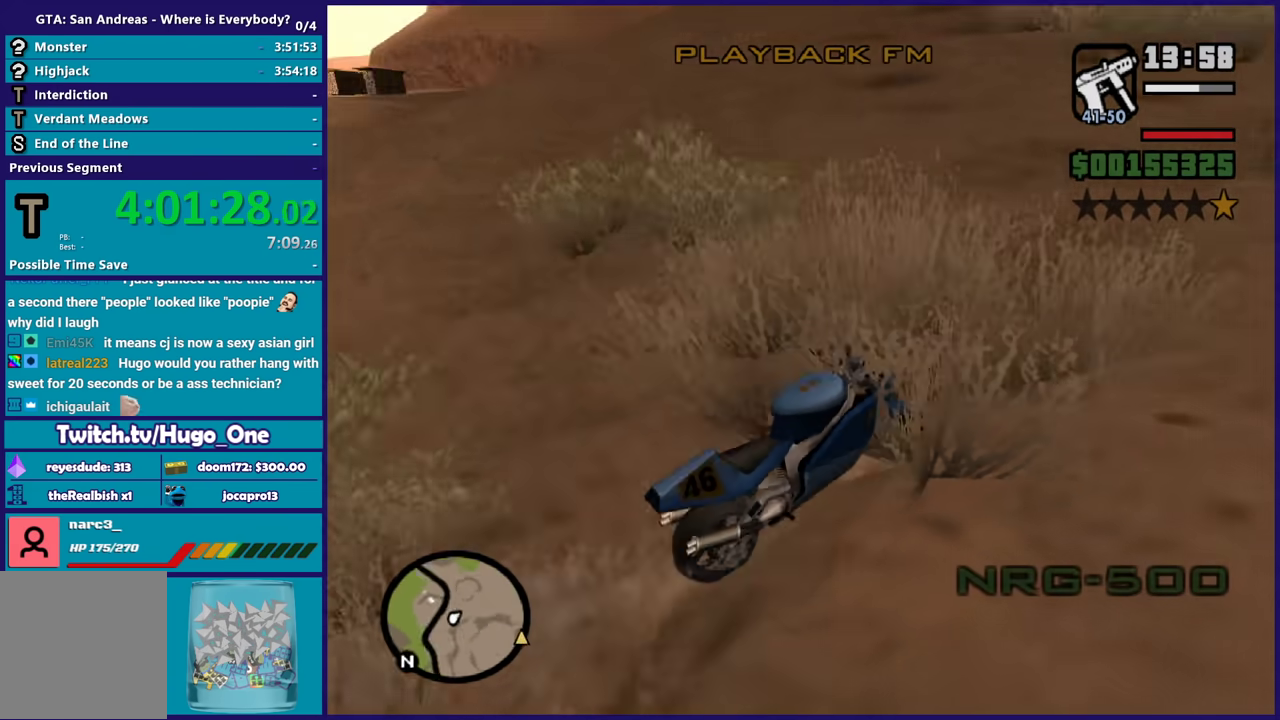
{"buttons": ["R2"], "left_stick": "right", "right_stick": "center", "events": [[233, "left_stick", "center"], [400, "left_stick", "right"], [500, "right_stick", "center"]]}
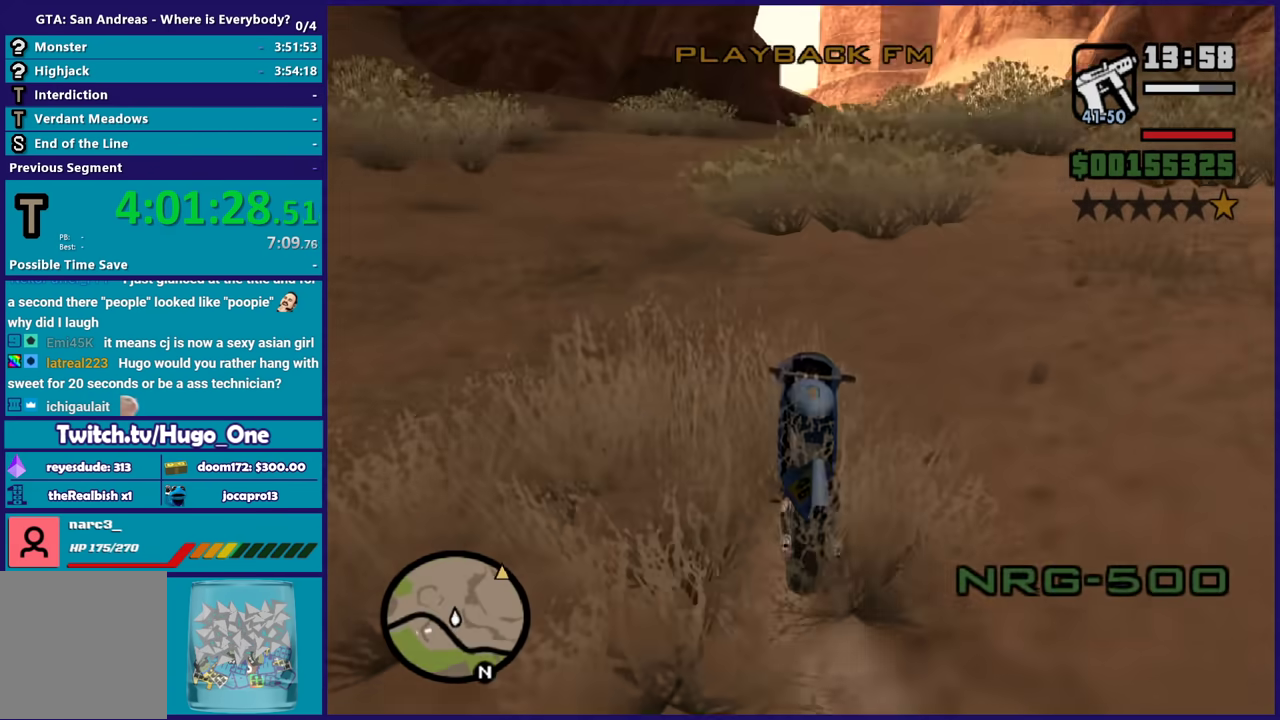
{"buttons": ["R2"], "left_stick": "up-left", "right_stick": "center", "events": [[167, "left_stick", "up"], [367, "left_stick", "center"], [434, "left_stick", "up-left"]]}
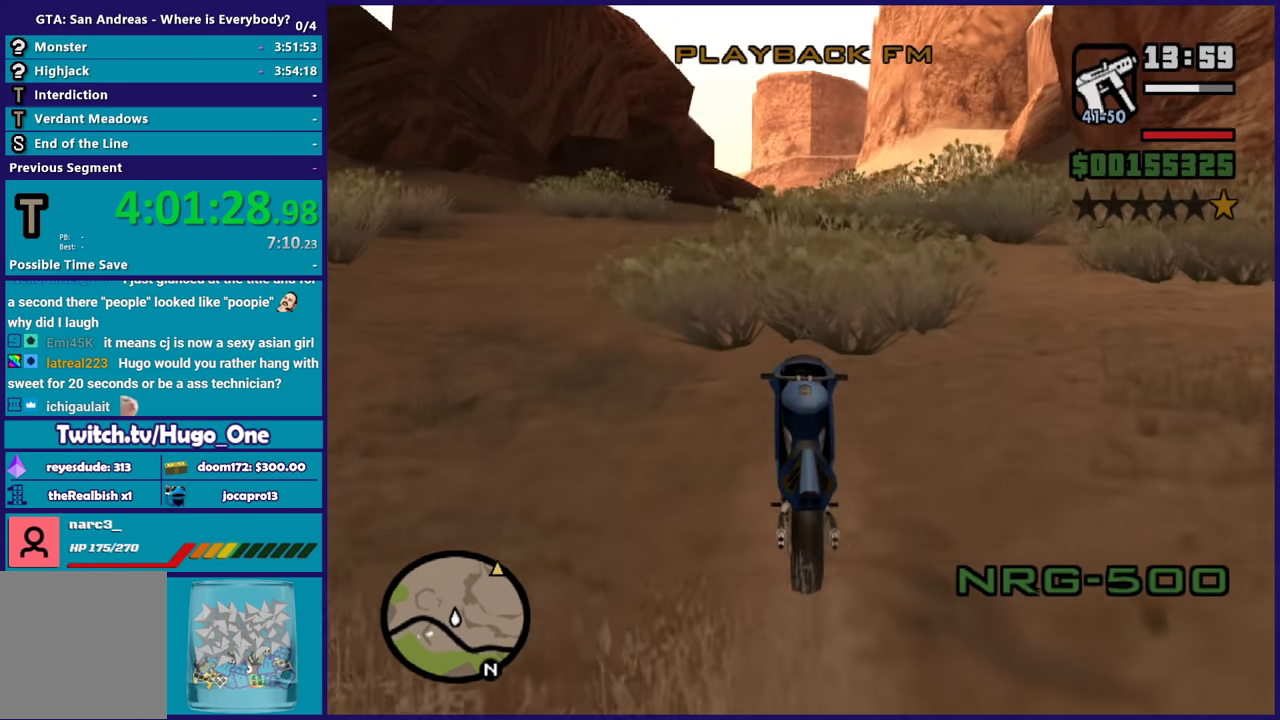
{"buttons": ["R2"], "left_stick": "up", "right_stick": "center", "events": [[100, "left_stick", "right"], [100, "right_stick", "down"], [167, "left_stick", "up-right"], [233, "right_stick", "center"], [300, "left_stick", "right"], [367, "right_stick", "down"], [400, "left_stick", "up"], [500, "right_stick", "center"]]}
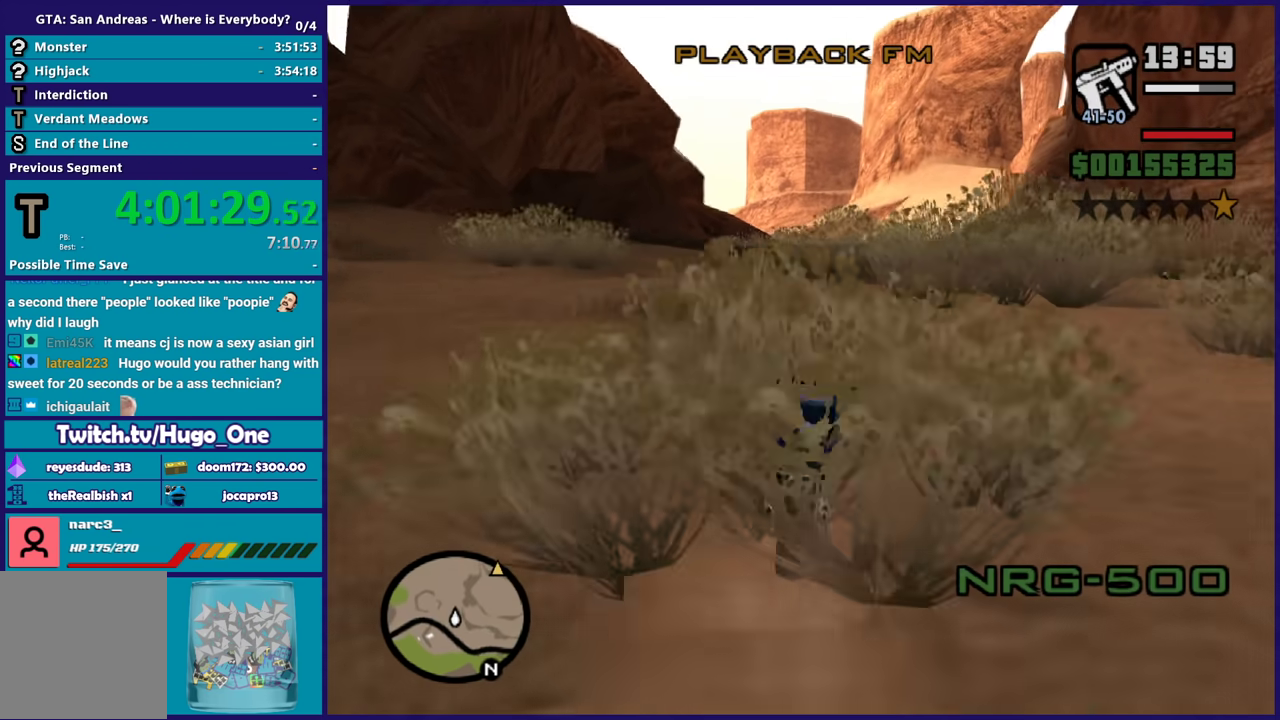
{"buttons": ["R2"], "left_stick": "up-right", "right_stick": "down-left", "events": [[34, "left_stick", "center"], [100, "right_stick", "down"], [134, "left_stick", "up"], [167, "right_stick", "down-left"], [334, "right_stick", "center"], [367, "left_stick", "up-left"], [468, "right_stick", "down-left"], [501, "left_stick", "up-right"]]}